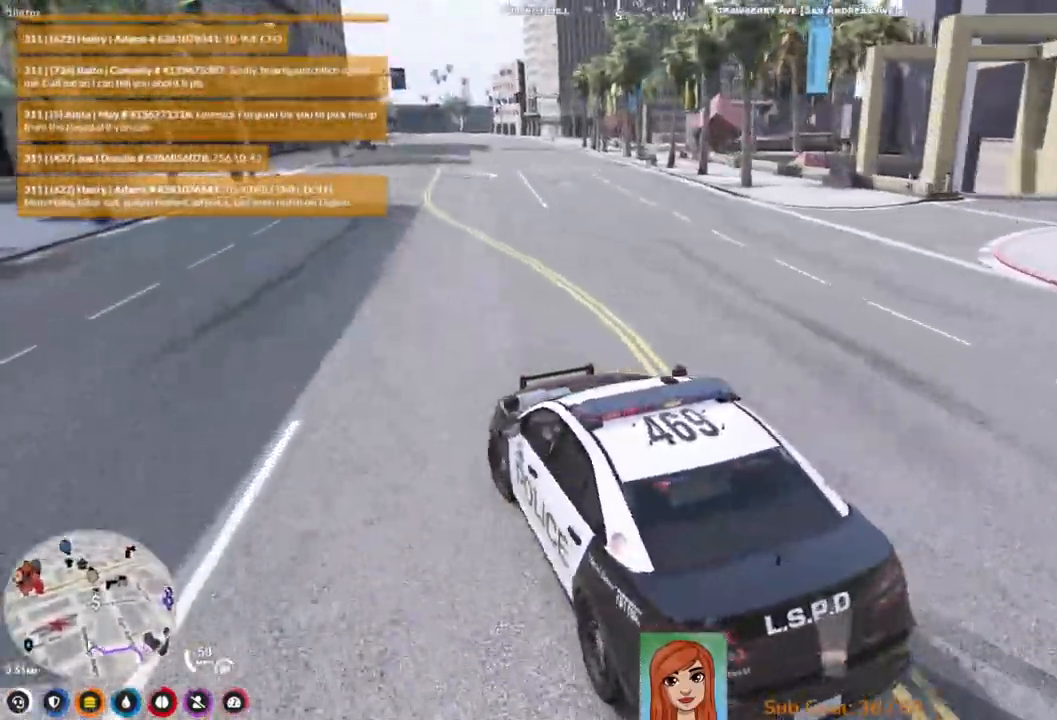
Gameplay with keyboard; each line is a JSON object with the keys held at the frame after it. "events" lists presses ("down") and releases ("up") of "a", "ctrl", "d", "e", "q", "s", "shift", "space" and "w" between this image and that frame as [ms after this image, input, new state], when the widget could be followed in between. No other keys are recorded. Mouse input is not recorded.
{"keys": ["w"], "events": [[233, "d", "up"]]}
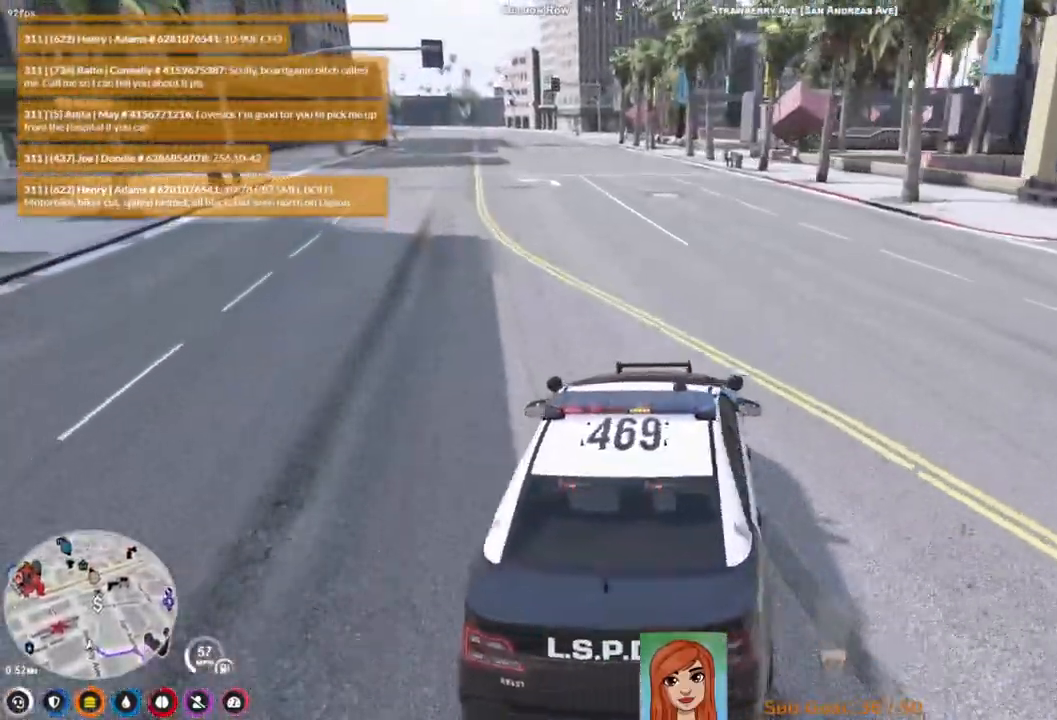
{"keys": ["w"], "events": [[200, "a", "down"], [333, "a", "up"]]}
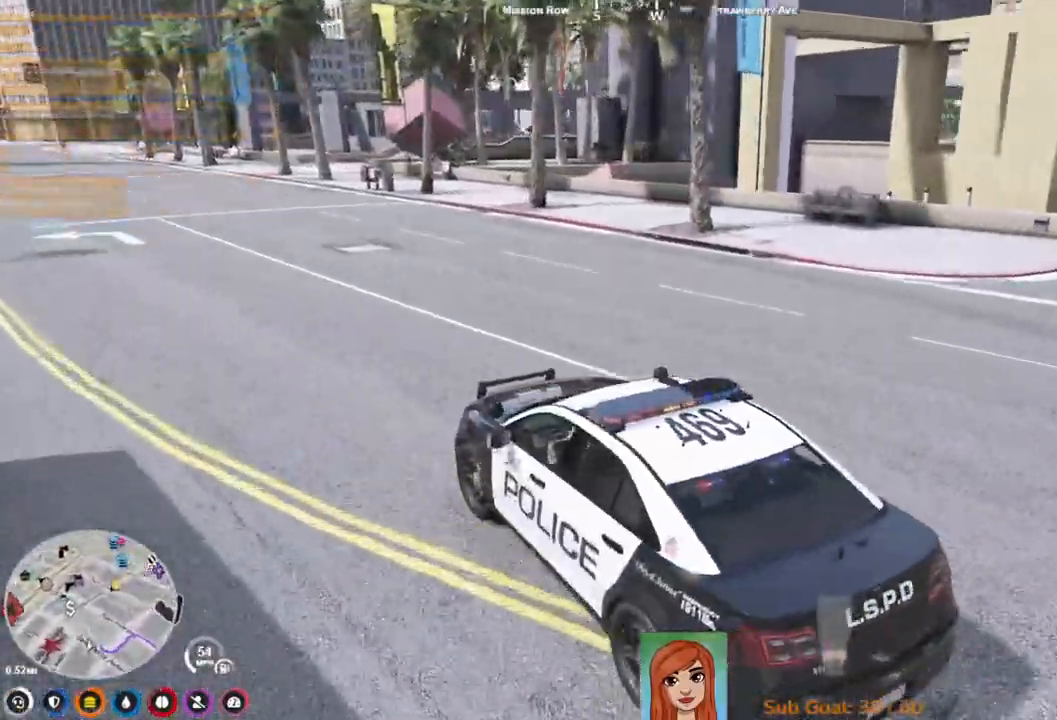
{"keys": ["w"], "events": [[367, "d", "down"], [467, "d", "up"]]}
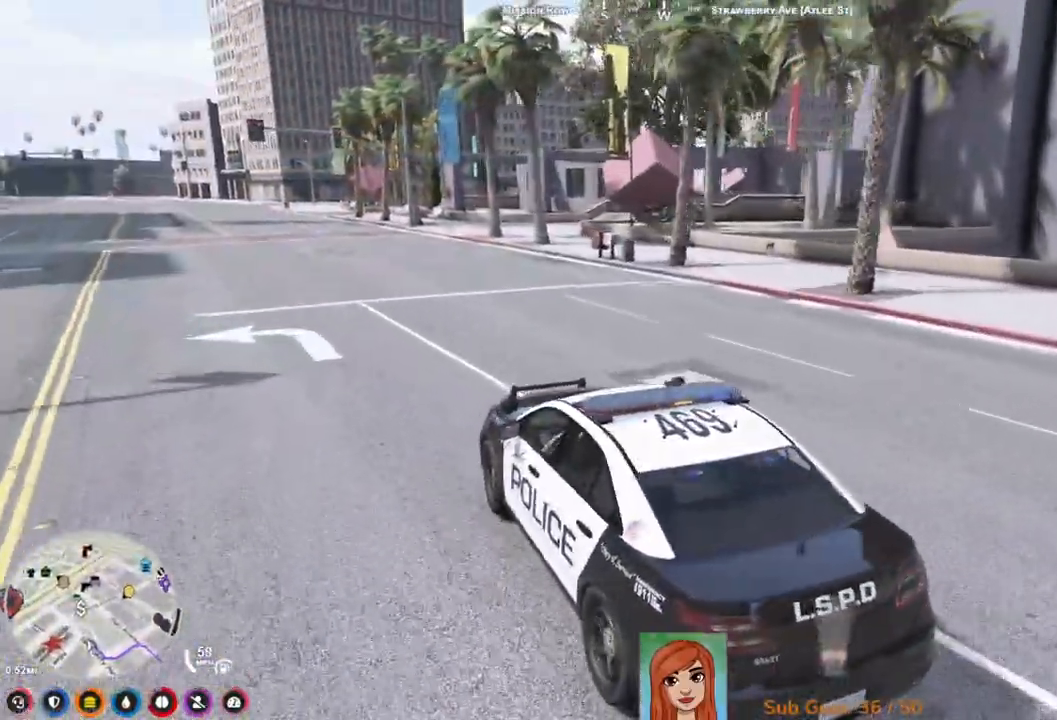
{"keys": [], "events": [[433, "w", "up"]]}
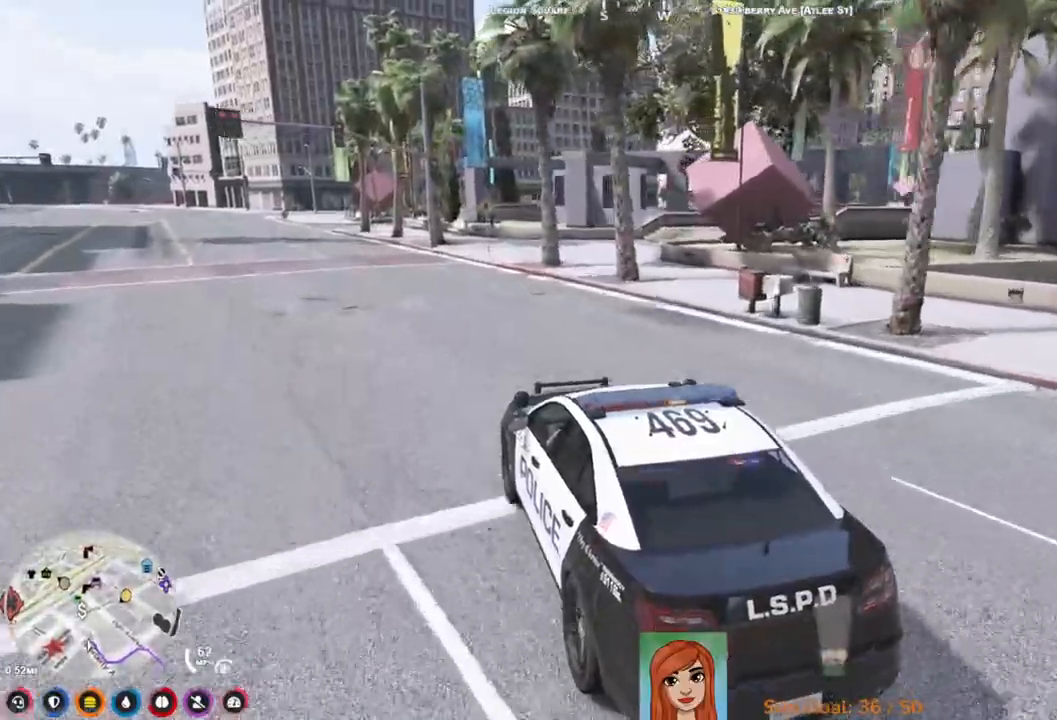
{"keys": ["s"], "events": [[150, "s", "down"]]}
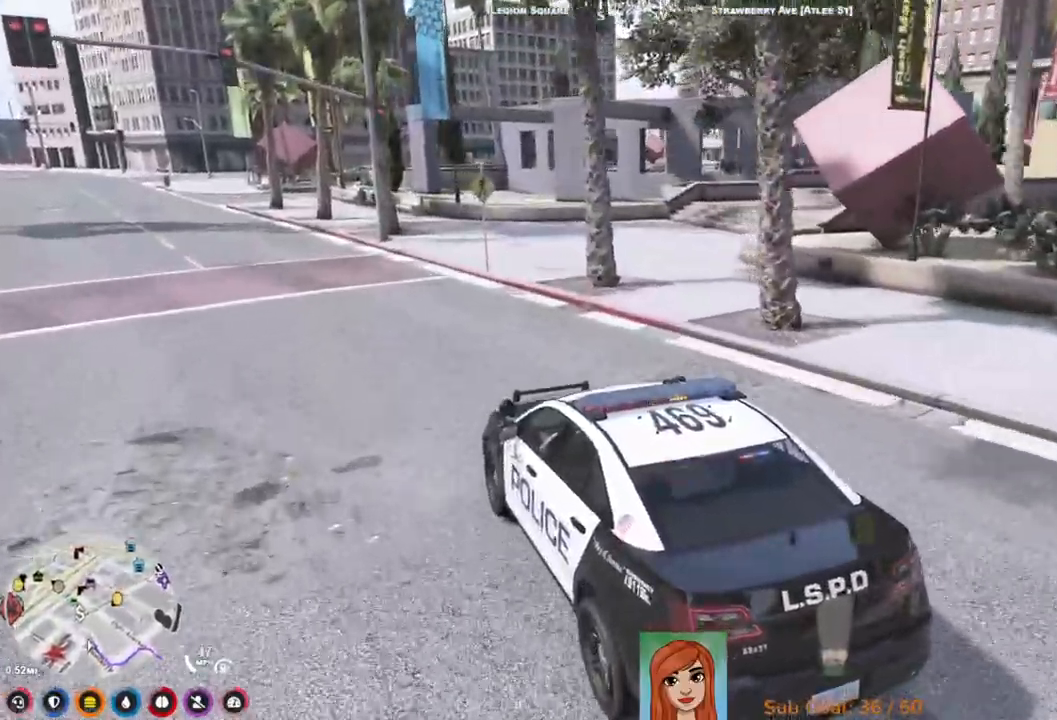
{"keys": [], "events": [[150, "s", "up"]]}
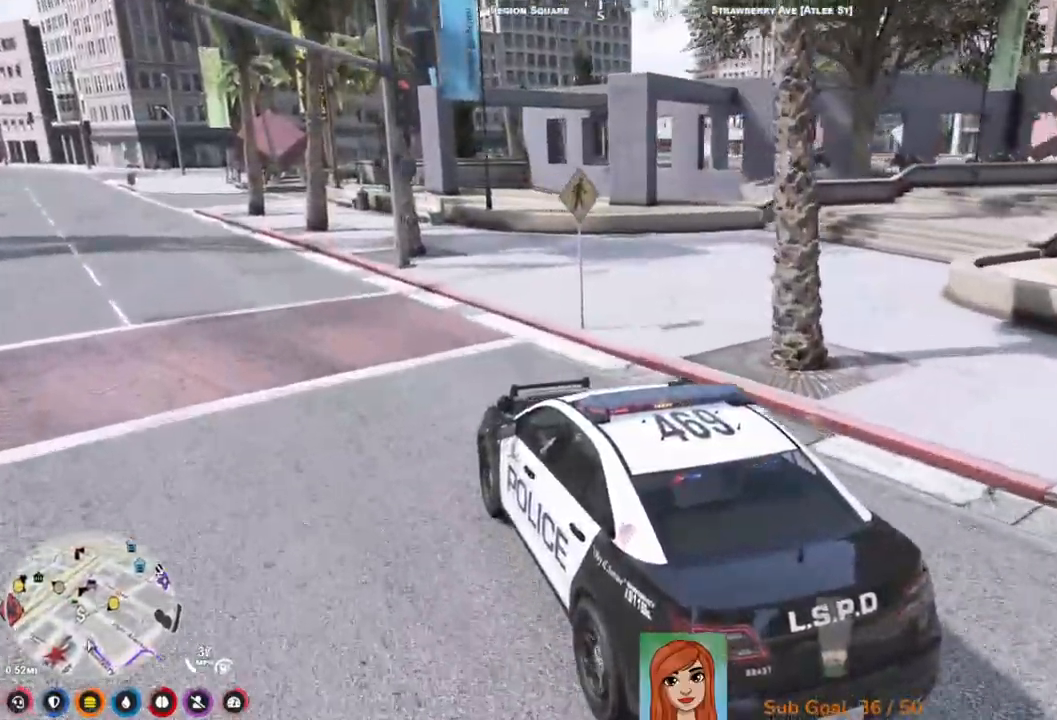
{"keys": ["w"], "events": [[100, "a", "down"], [250, "w", "down"], [450, "a", "up"]]}
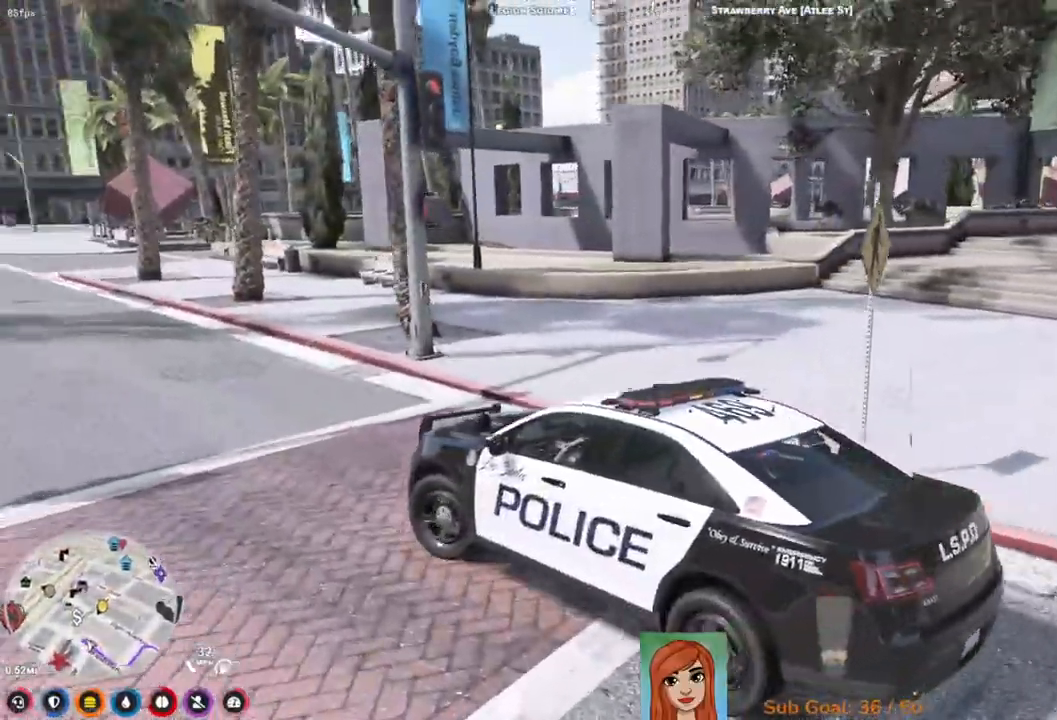
{"keys": ["w"], "events": []}
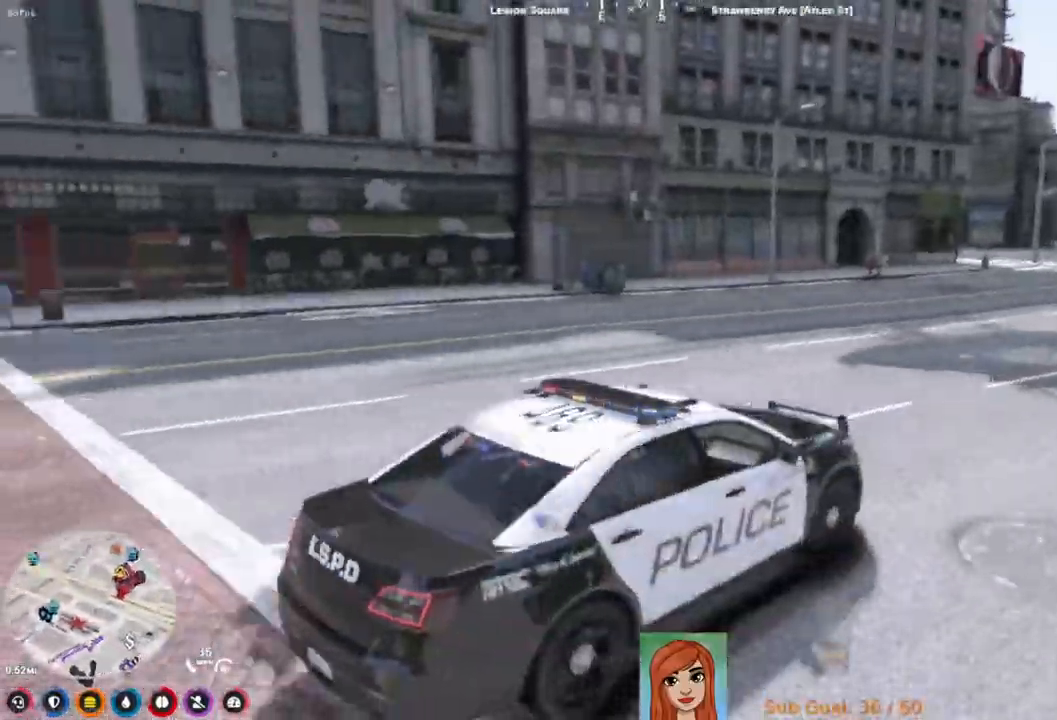
{"keys": ["w"], "events": []}
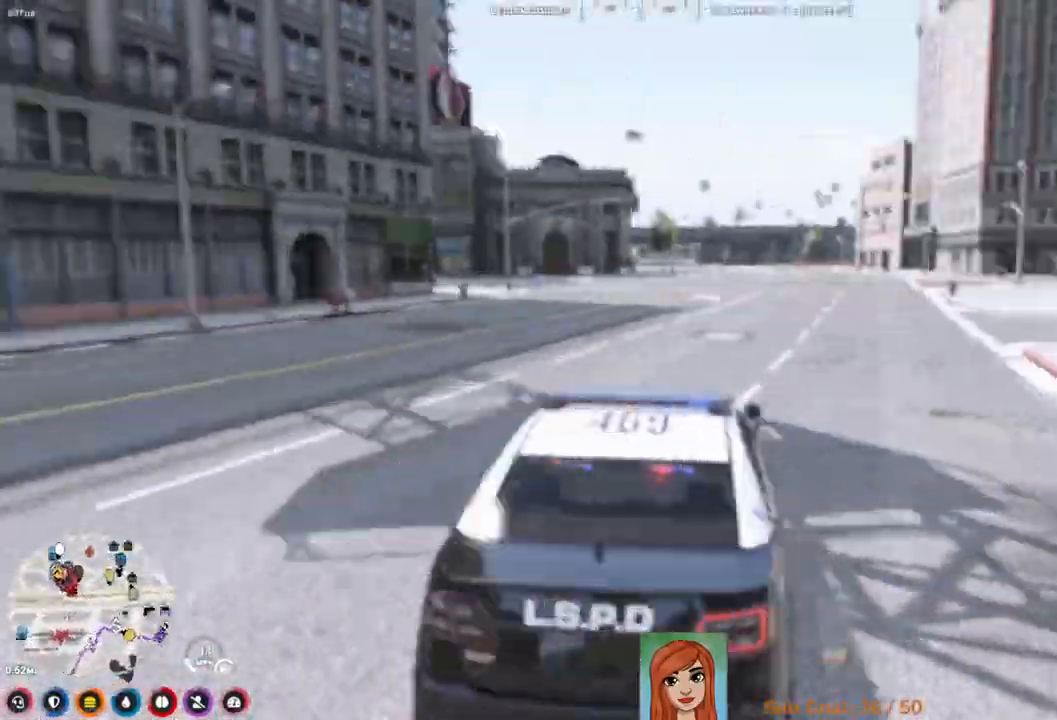
{"keys": ["w"], "events": [[67, "d", "down"], [200, "d", "up"]]}
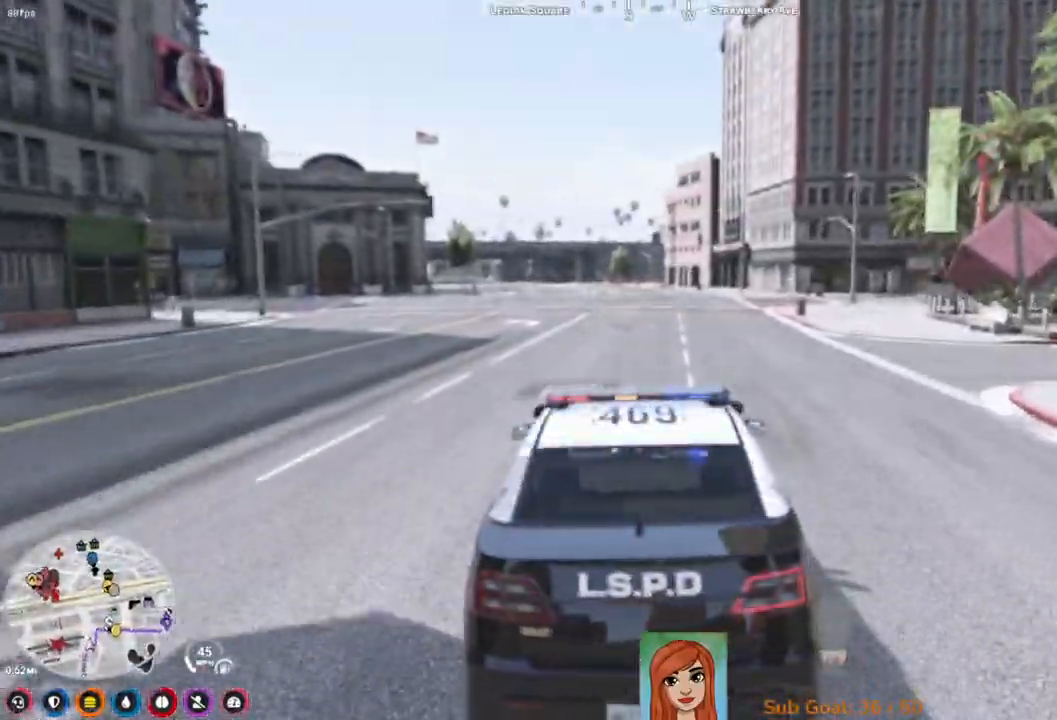
{"keys": ["w"], "events": []}
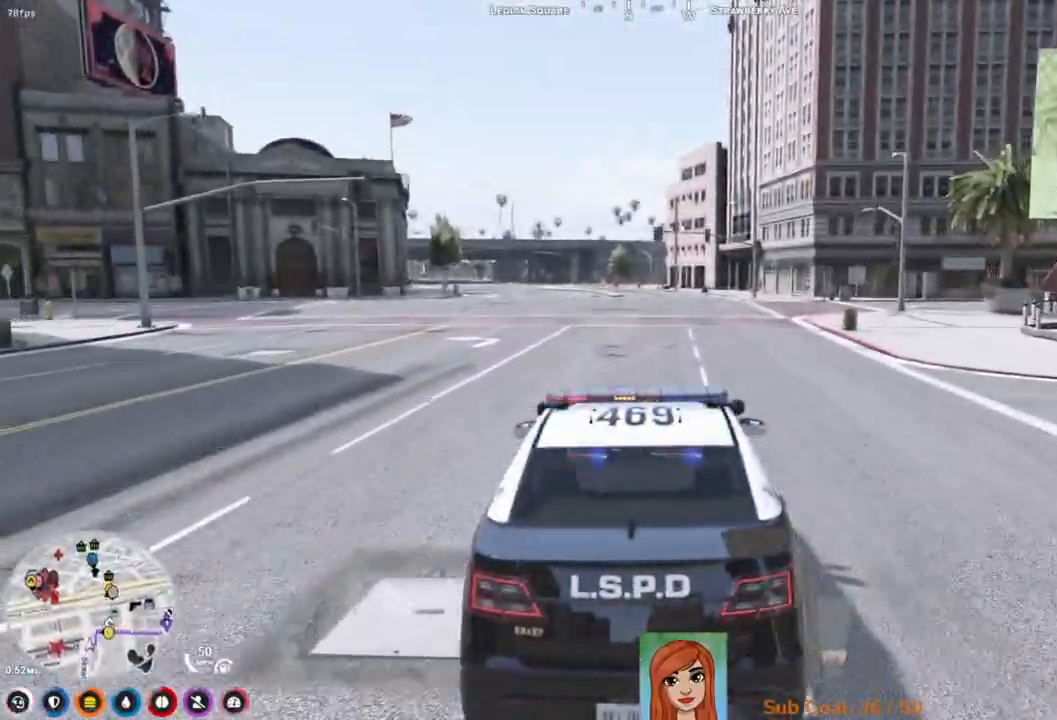
{"keys": [], "events": [[450, "w", "up"]]}
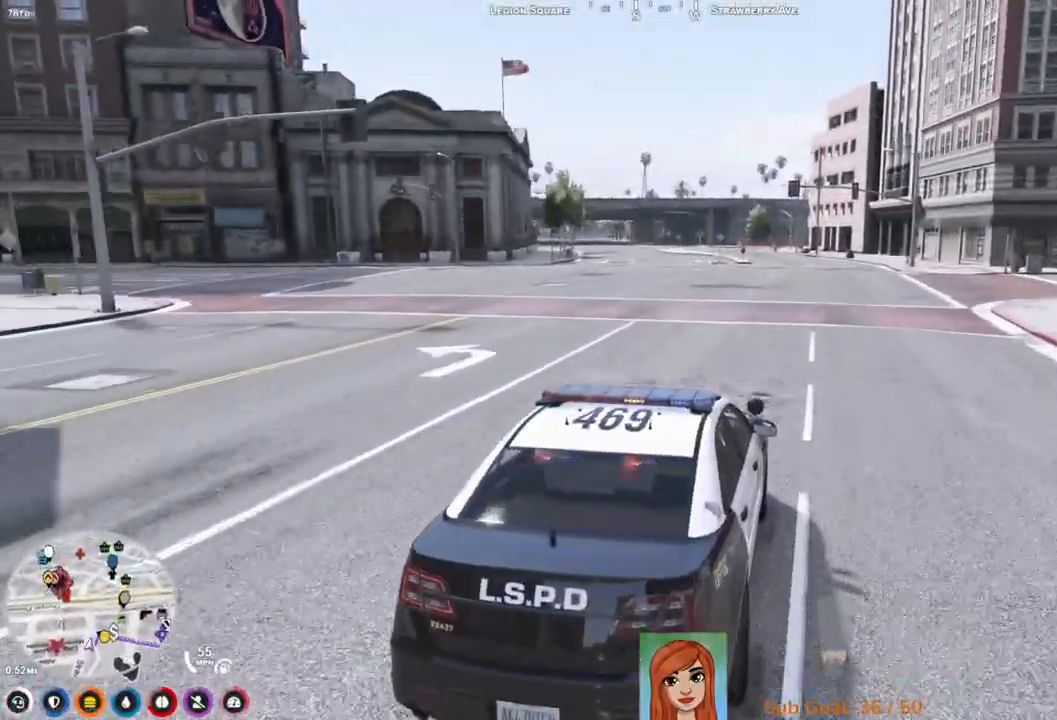
{"keys": ["d", "s"], "events": [[383, "s", "down"], [417, "d", "down"]]}
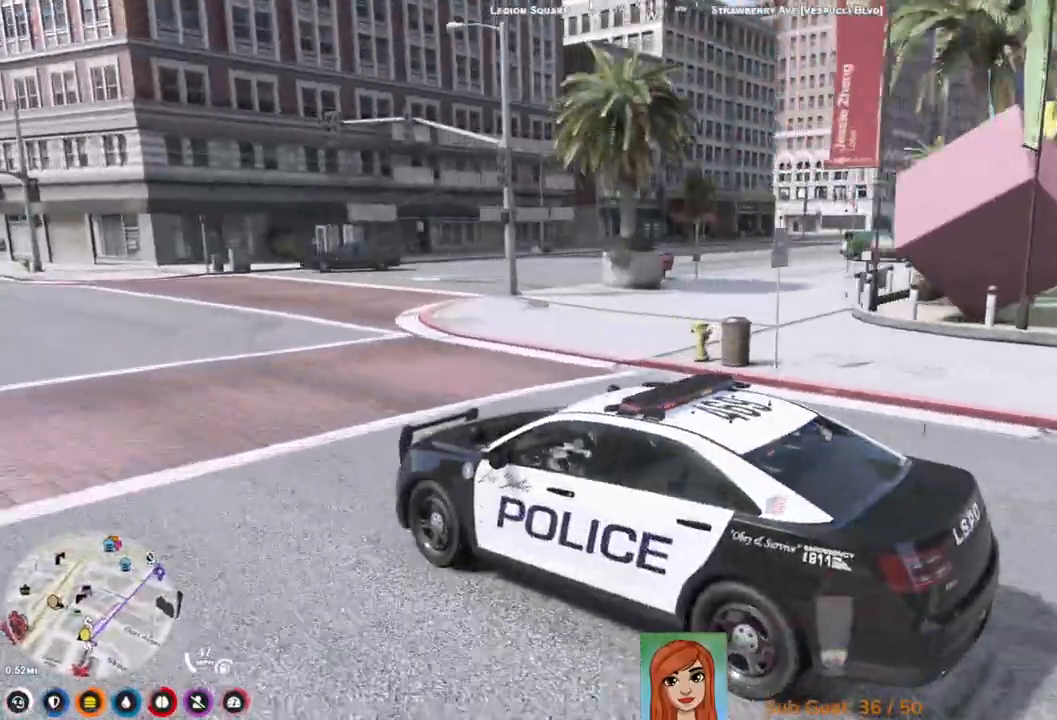
{"keys": [], "events": [[50, "s", "up"], [233, "w", "down"], [350, "w", "up"], [400, "d", "up"]]}
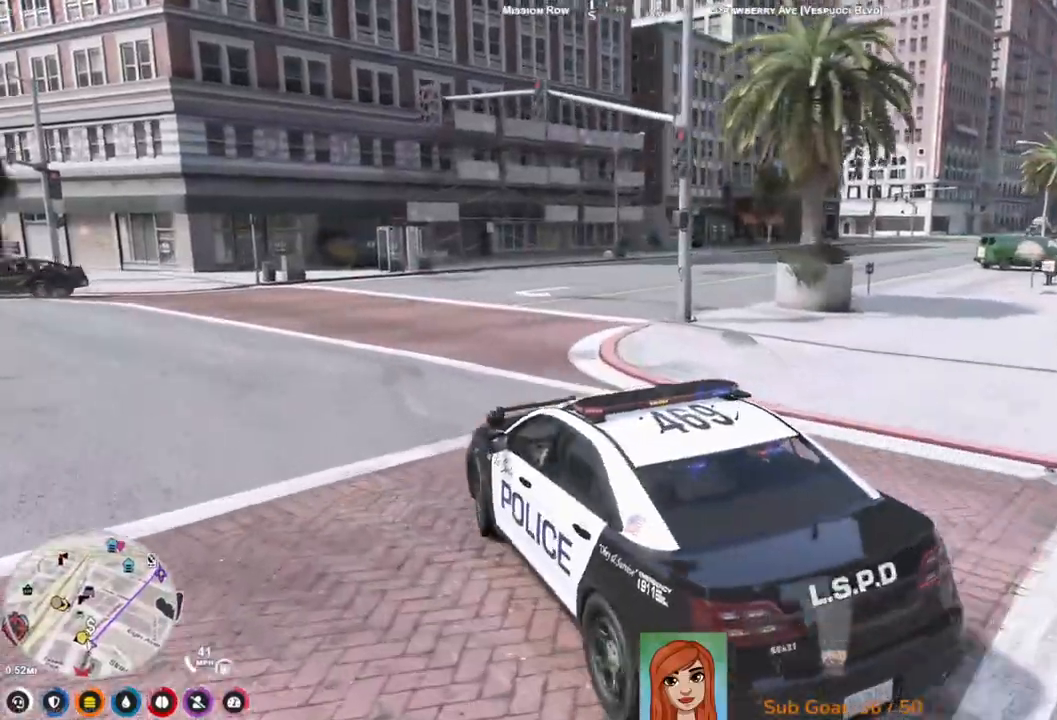
{"keys": ["d", "w"], "events": [[67, "w", "down"], [183, "d", "down"]]}
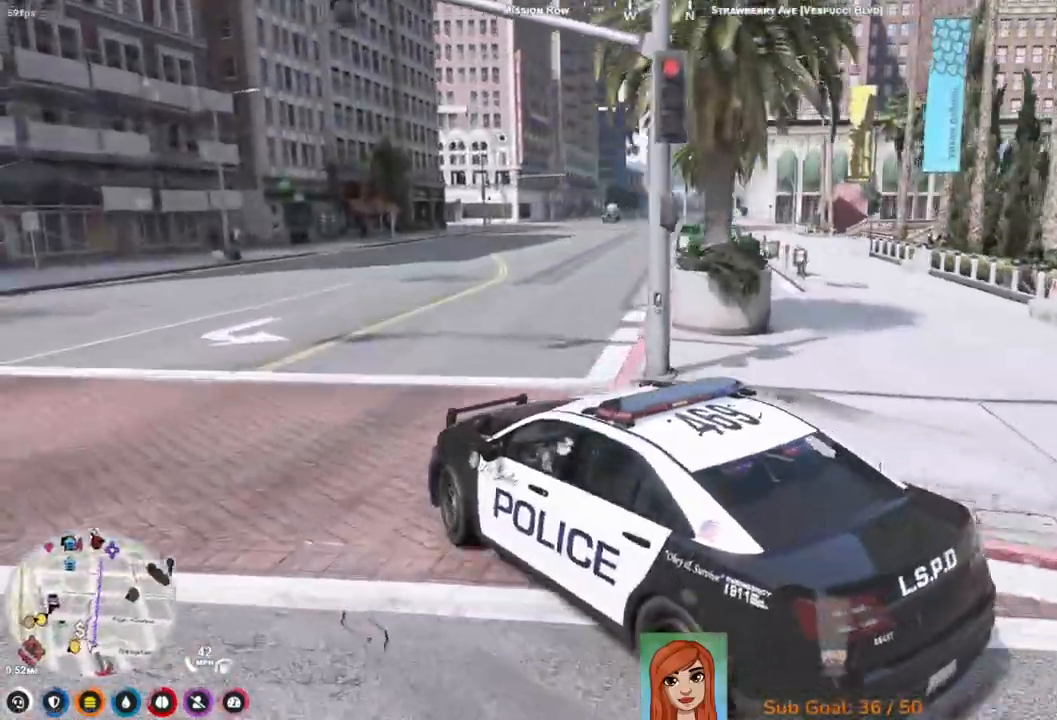
{"keys": ["w"], "events": [[417, "d", "up"]]}
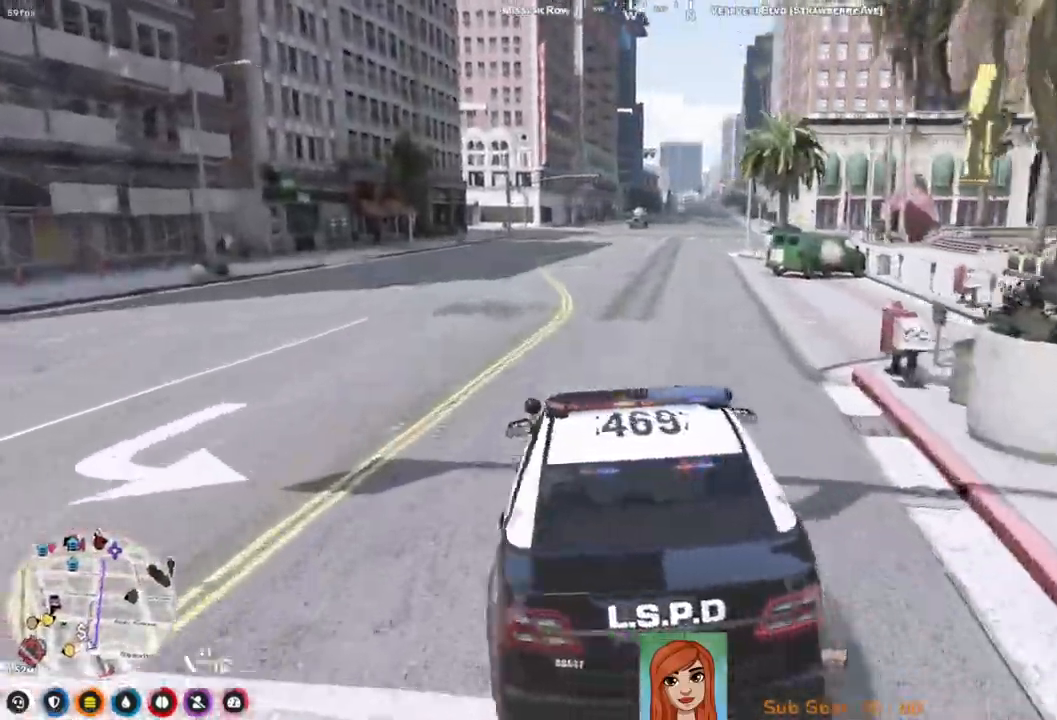
{"keys": ["a", "w"], "events": [[467, "a", "down"]]}
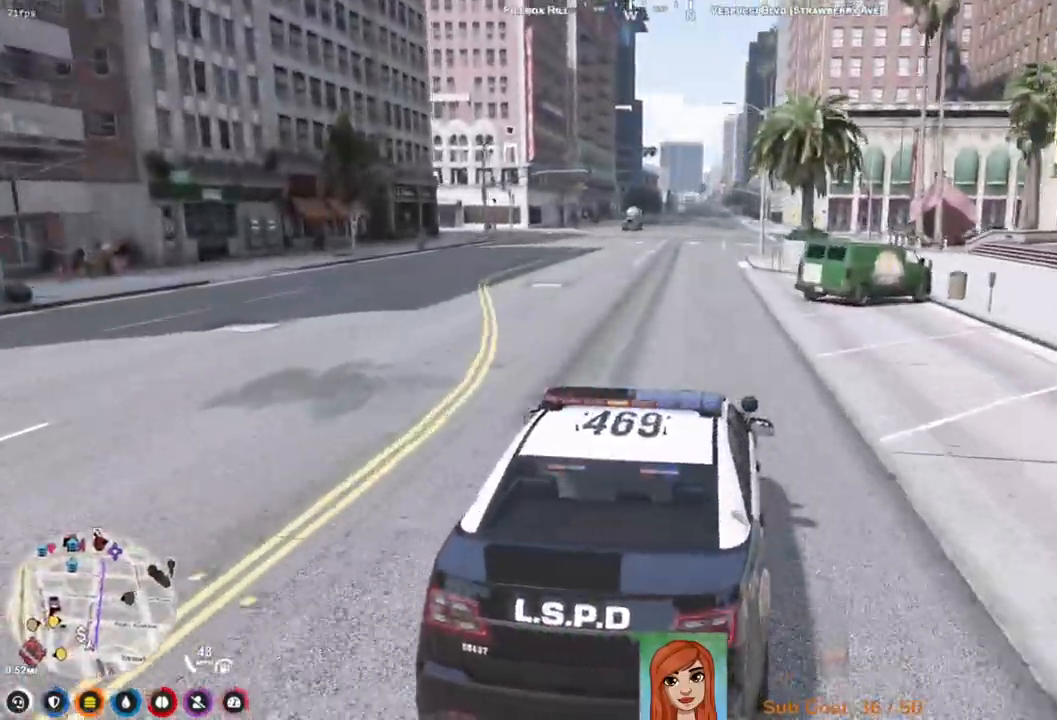
{"keys": [], "events": [[67, "a", "up"], [433, "w", "up"]]}
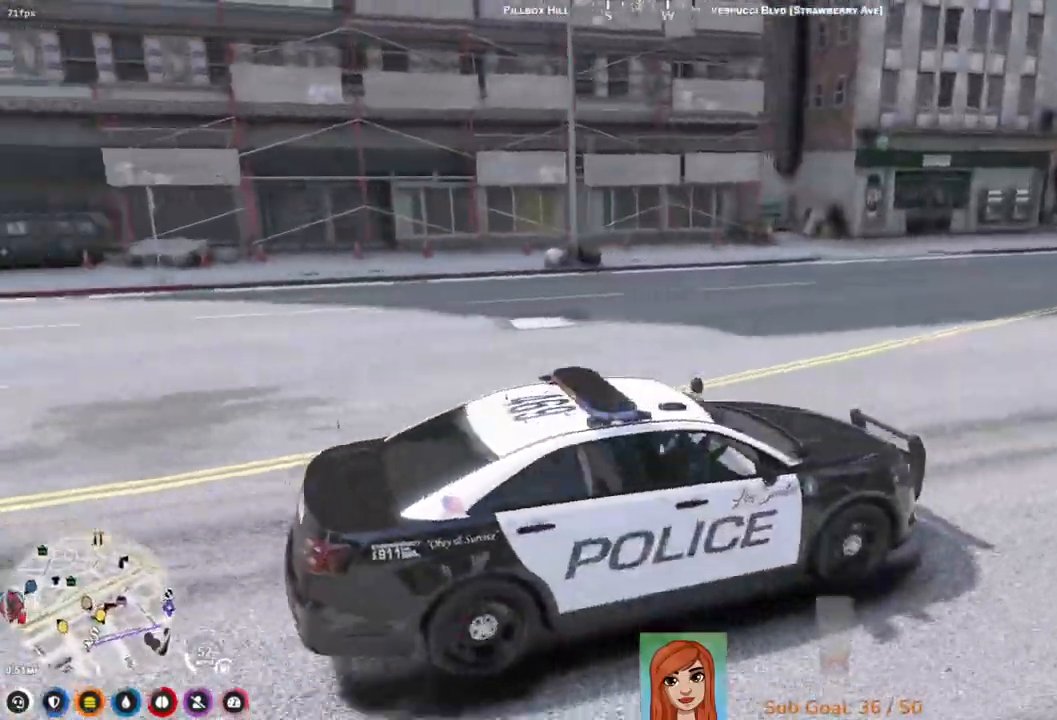
{"keys": [], "events": []}
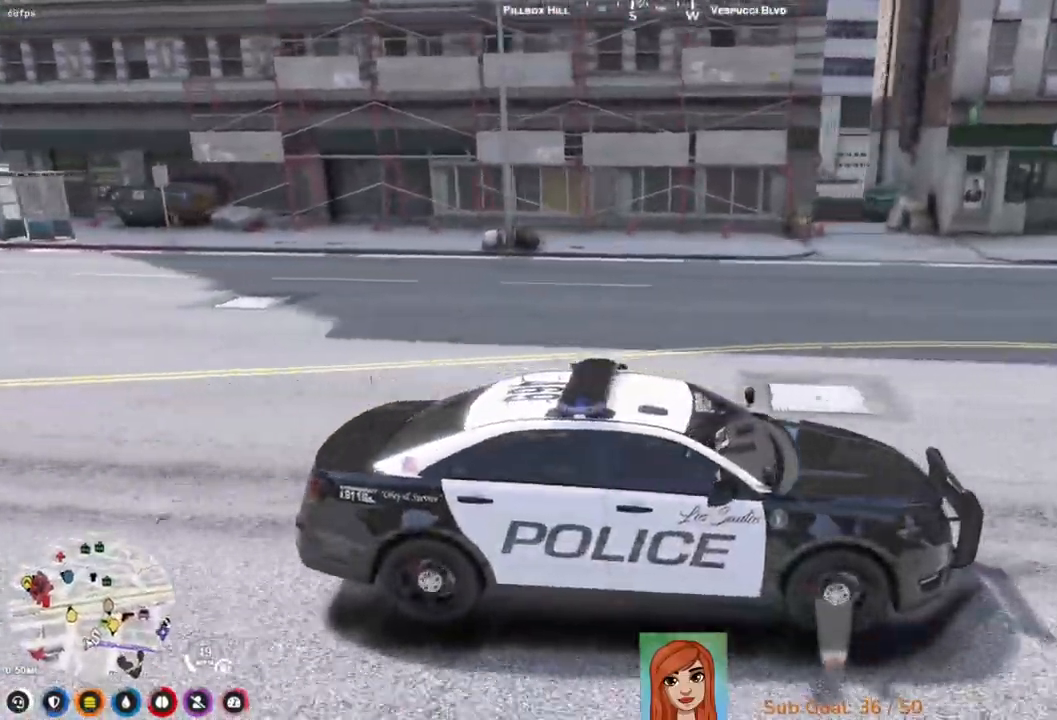
{"keys": ["w"], "events": [[100, "w", "down"]]}
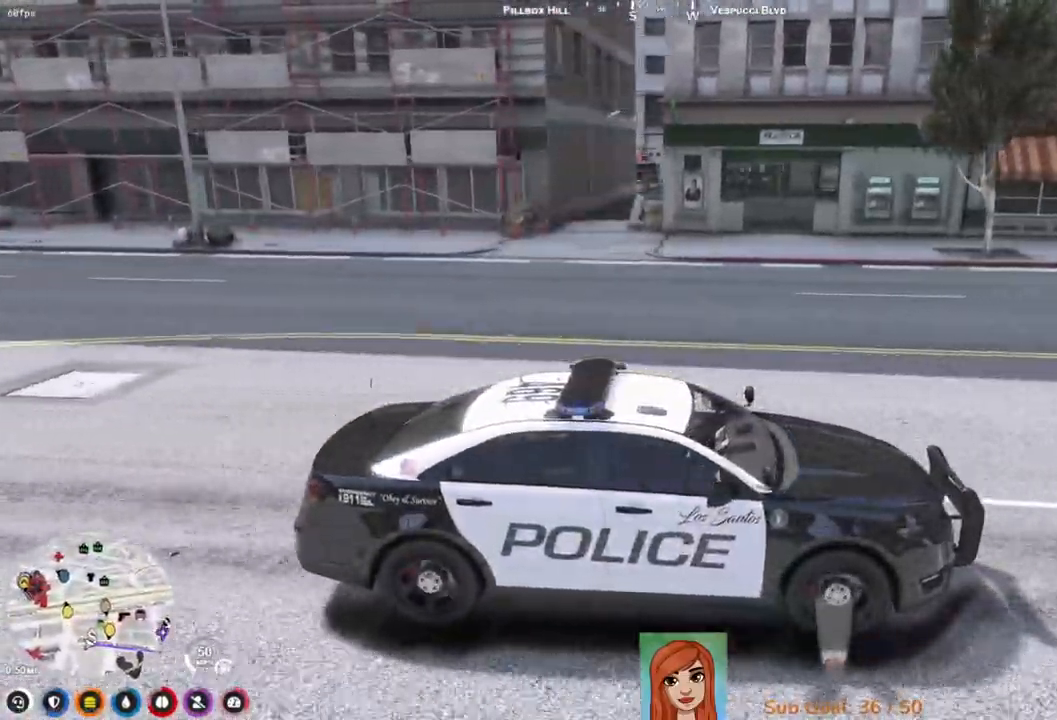
{"keys": ["w"], "events": []}
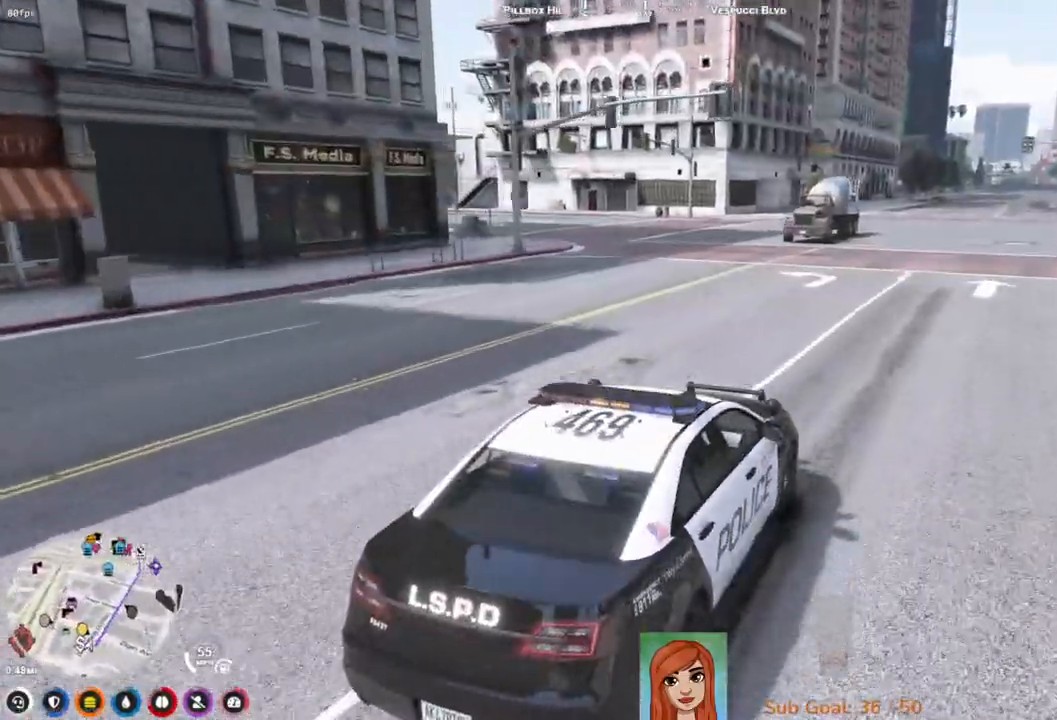
{"keys": ["d"], "events": [[167, "a", "down"], [250, "a", "up"], [350, "w", "up"], [400, "d", "down"]]}
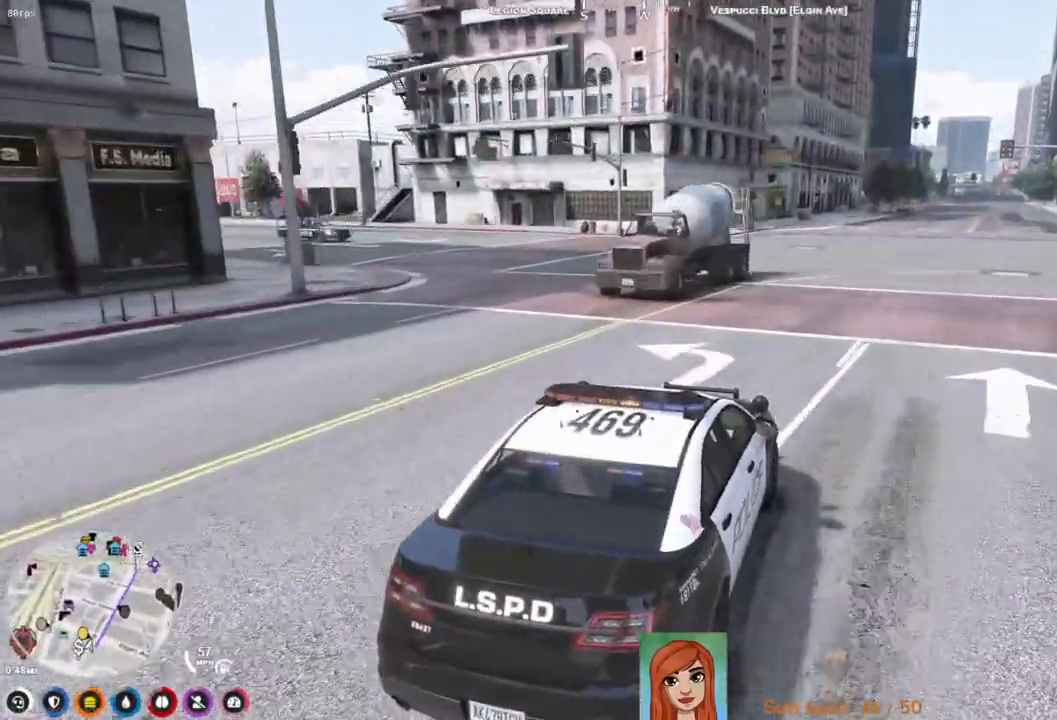
{"keys": [], "events": [[33, "d", "up"], [100, "a", "down"], [283, "a", "up"]]}
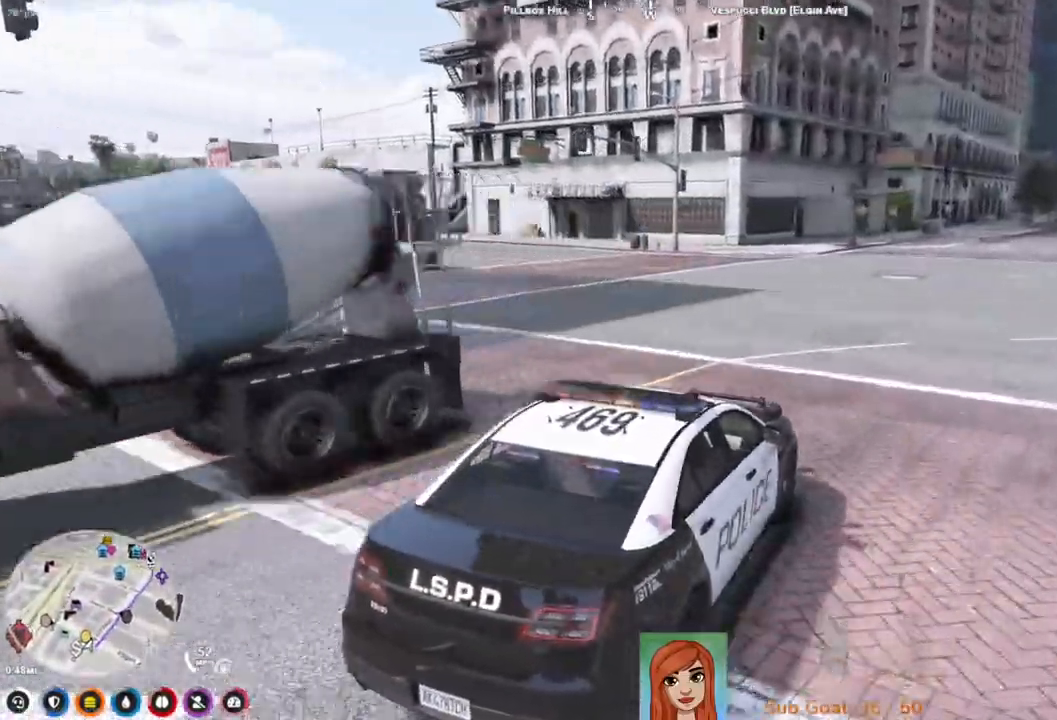
{"keys": ["a"], "events": [[317, "a", "down"]]}
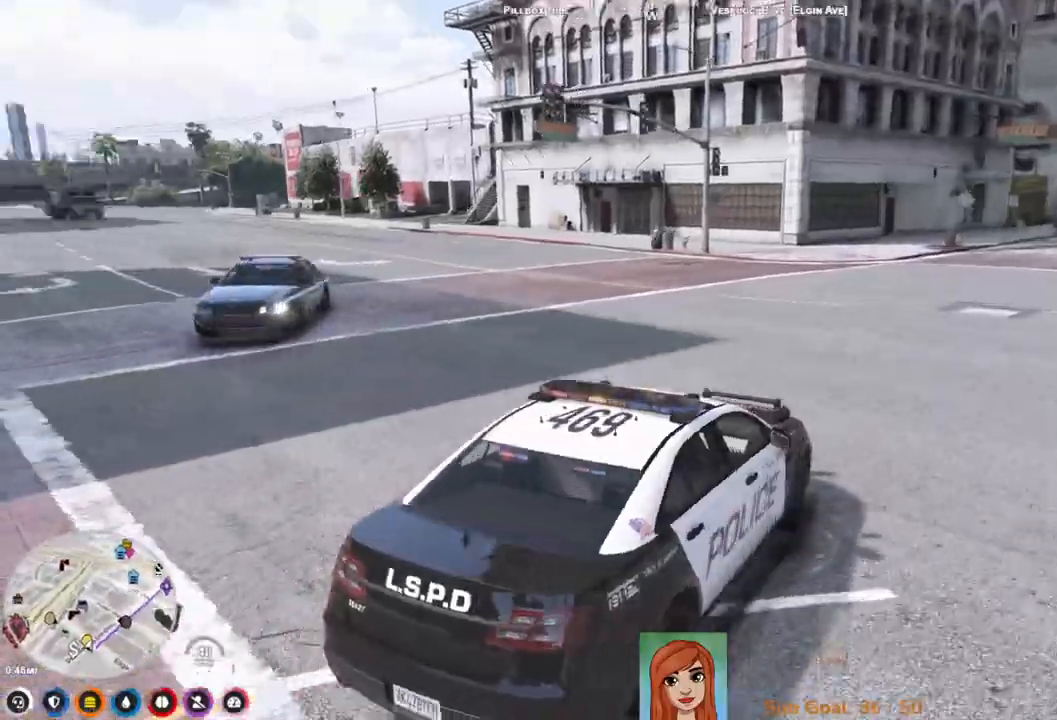
{"keys": ["a", "w"], "events": [[33, "w", "down"]]}
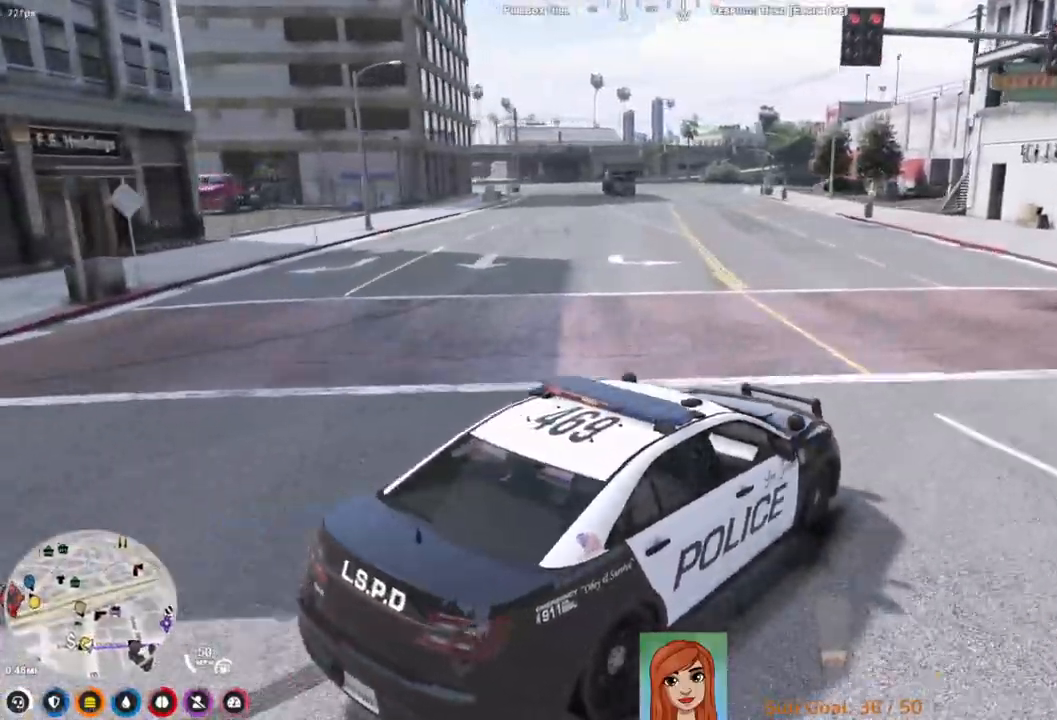
{"keys": ["a", "w"], "events": []}
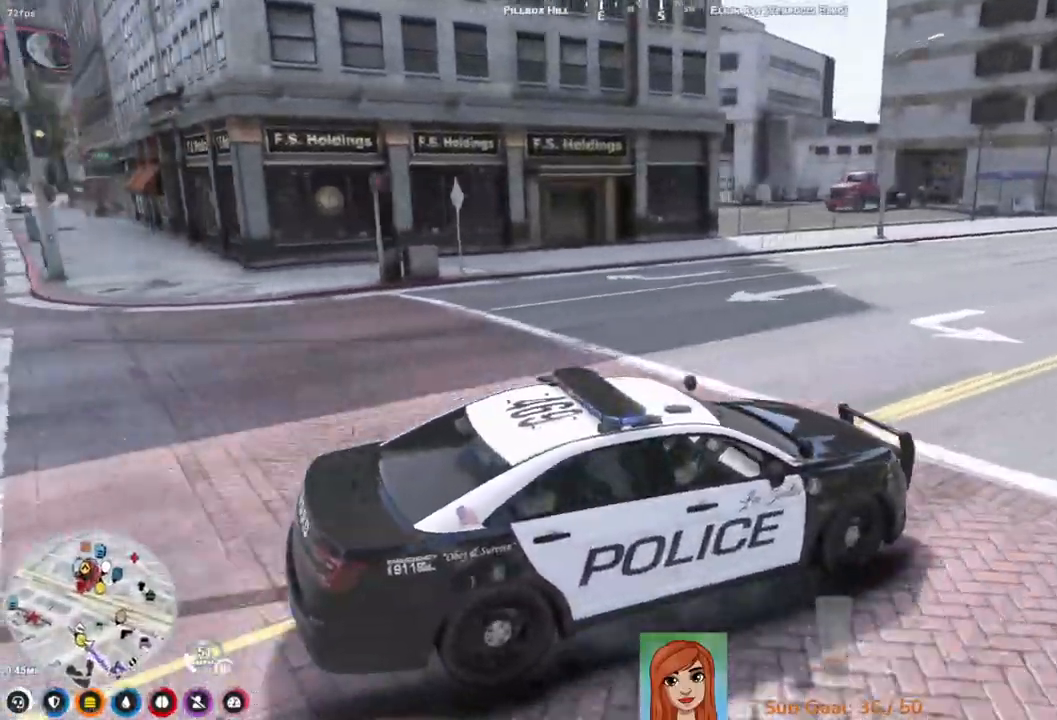
{"keys": ["a", "w"], "events": []}
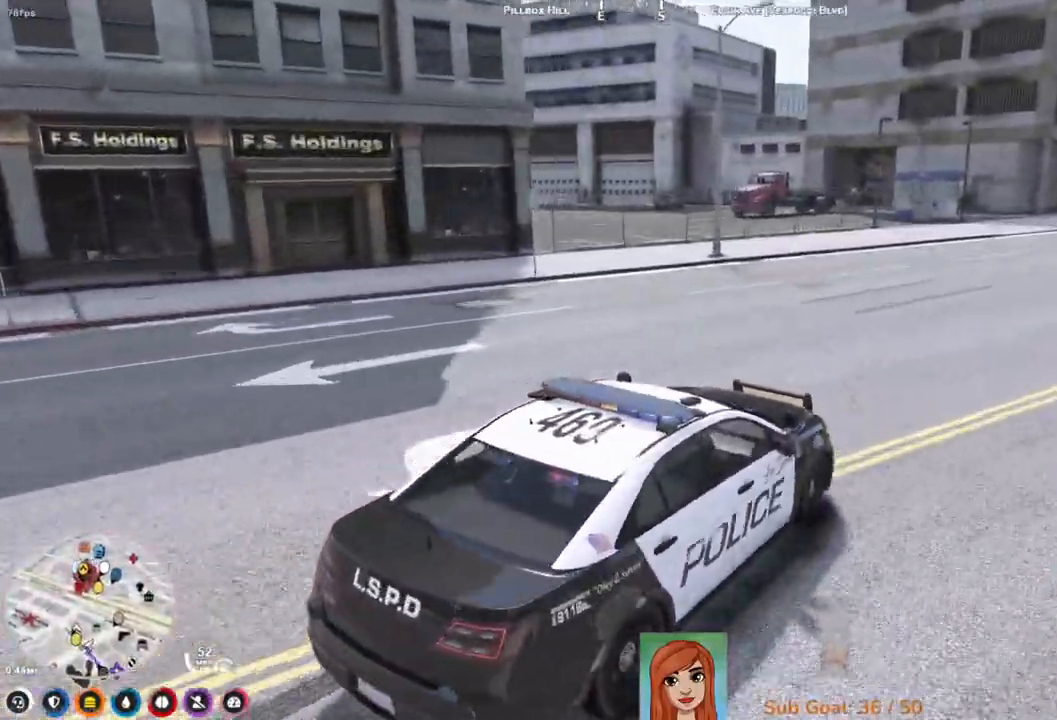
{"keys": [], "events": [[33, "a", "up"], [433, "w", "up"]]}
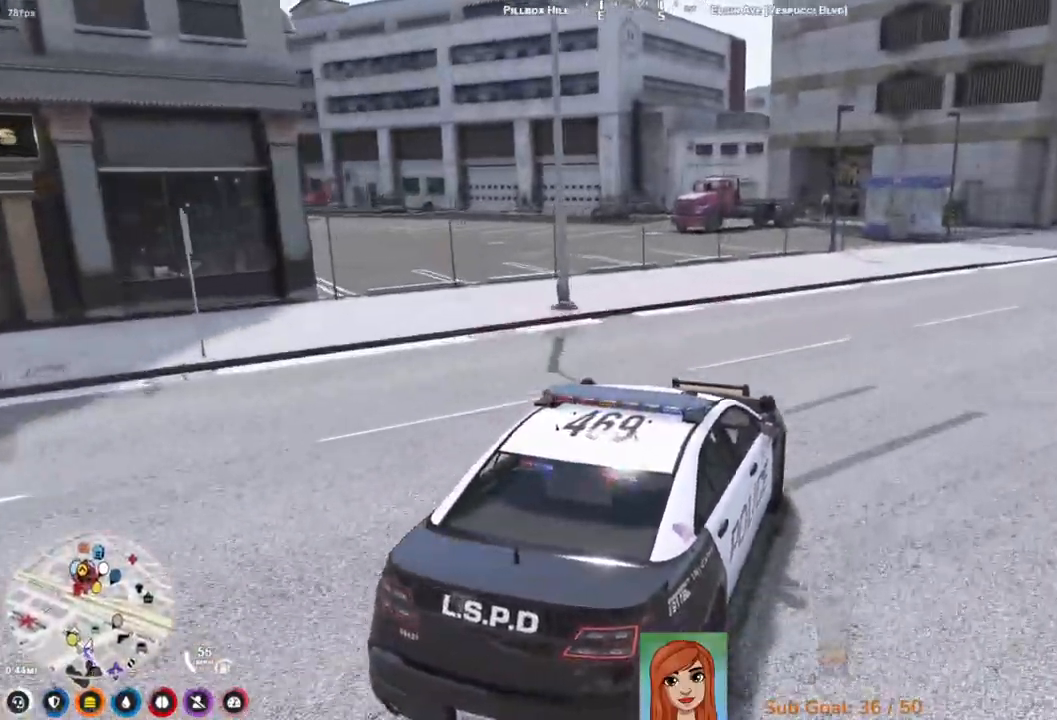
{"keys": [], "events": [[17, "d", "down"], [83, "d", "up"], [250, "a", "down"], [283, "s", "down"], [367, "a", "up"], [450, "s", "up"]]}
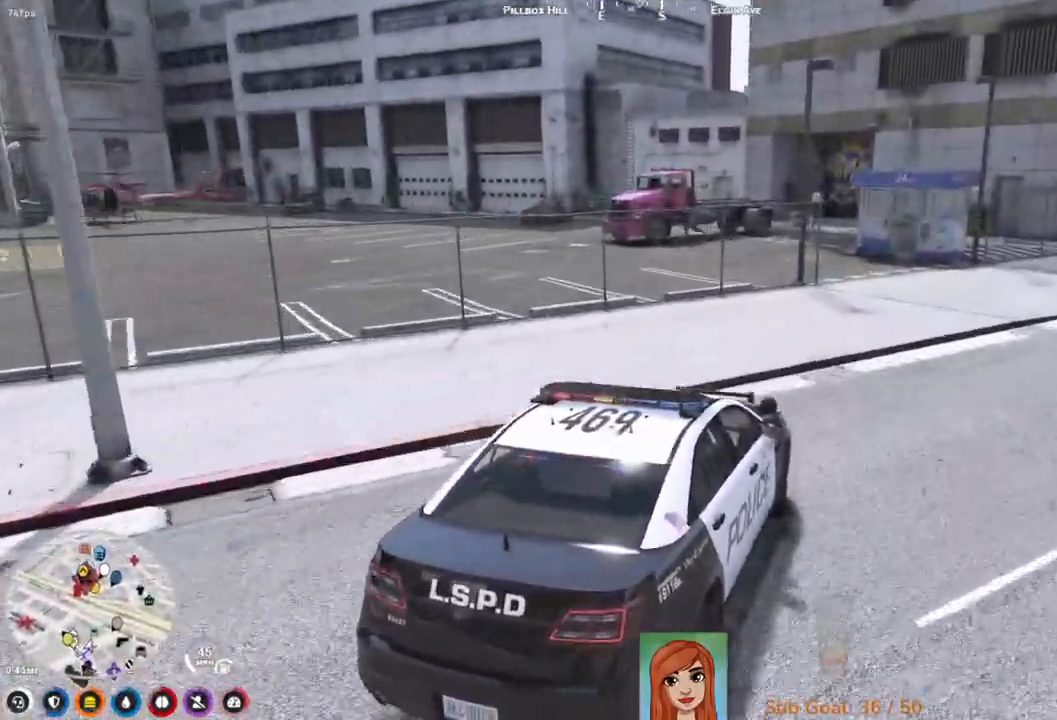
{"keys": ["a"], "events": [[200, "a", "down"]]}